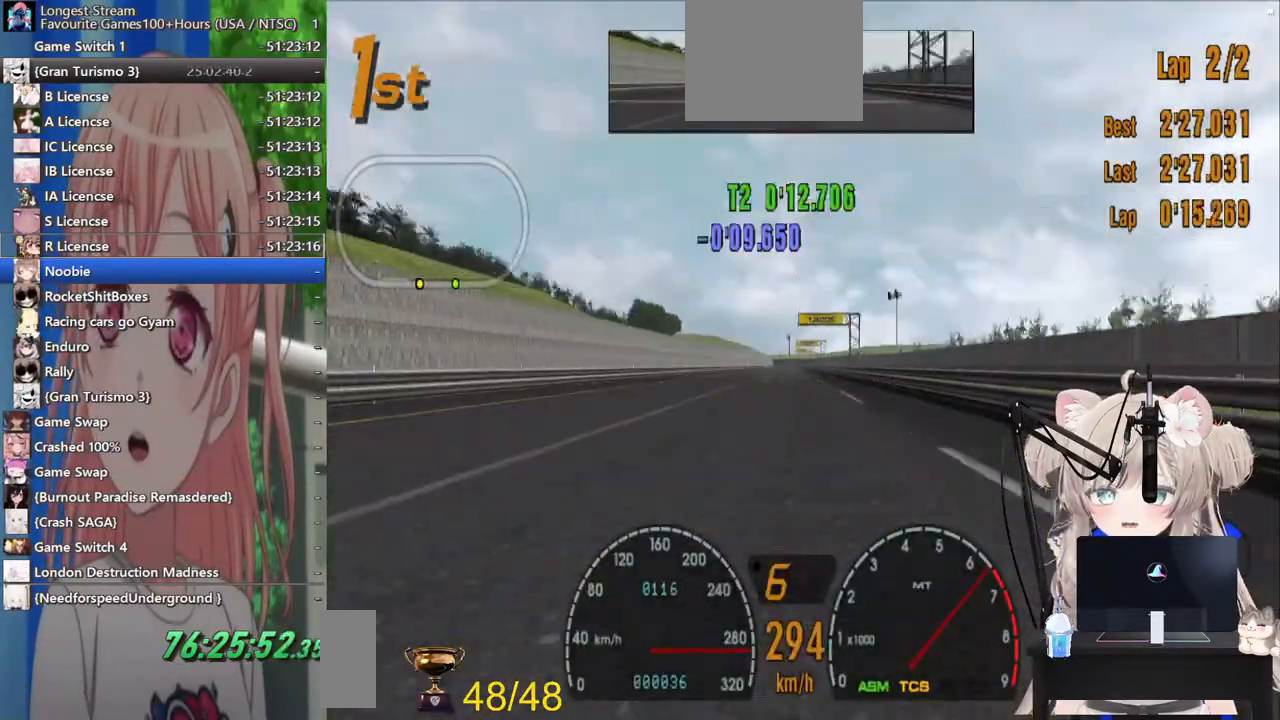
Gameplay with a controller (PlayStation layout); each line is a JSON object with the inputs held at the frame after it. "events" lists button and stick changes between this image and that frame as [ms after this image, input, new state], when the widget could be followed in between. Not read: R2.
{"buttons": ["R1"], "left_stick": "center", "right_stick": "center", "events": [[317, "R1", "down"]]}
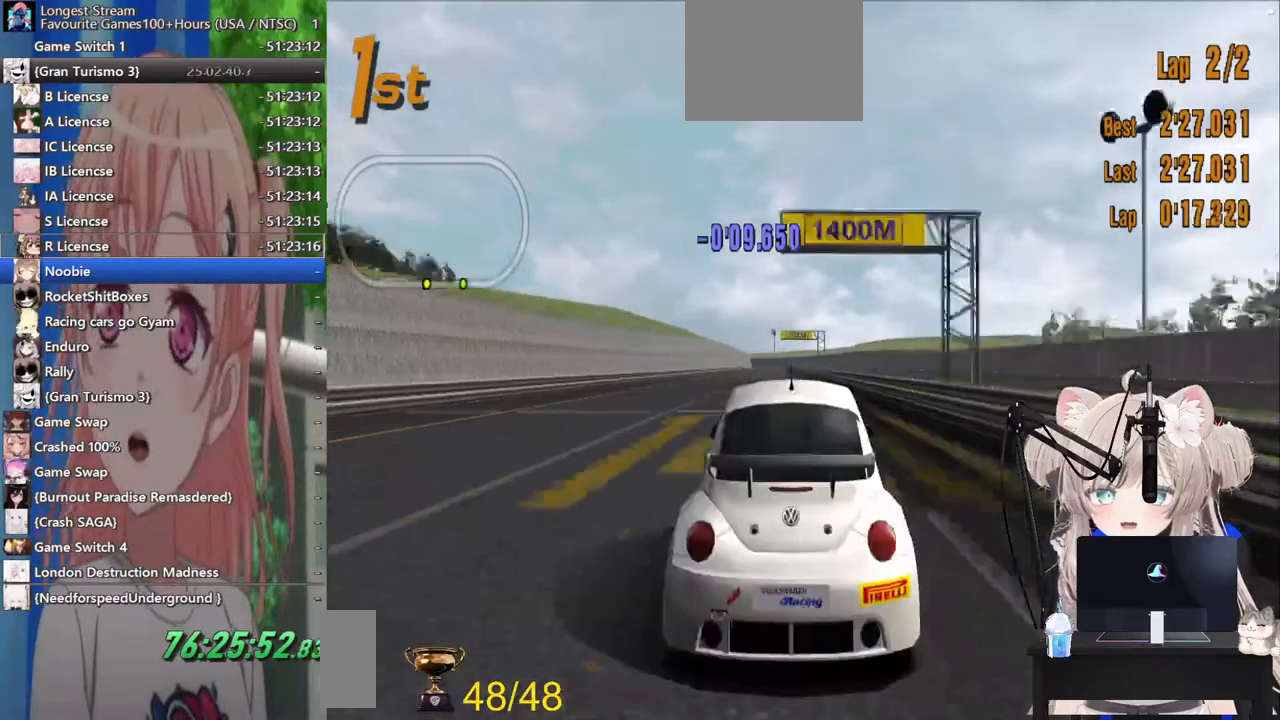
{"buttons": [], "left_stick": "center", "right_stick": "center", "events": [[17, "R1", "up"], [317, "R1", "down"], [467, "R1", "up"]]}
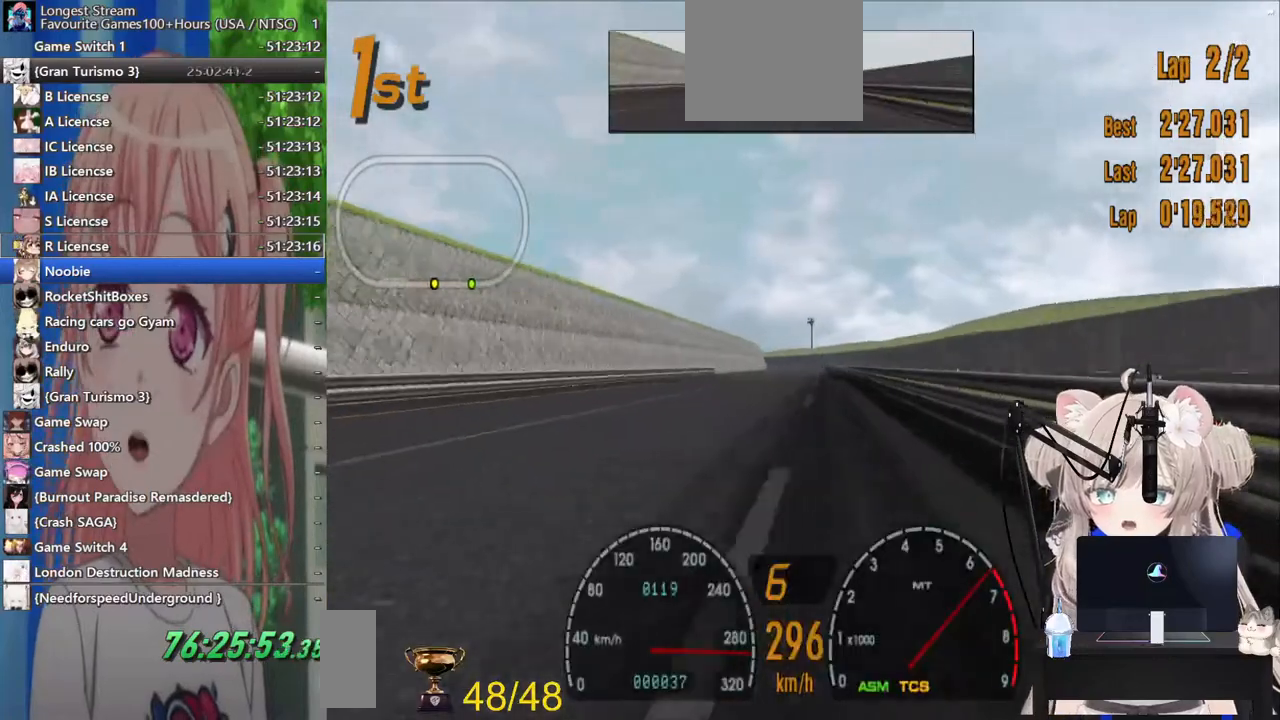
{"buttons": [], "left_stick": "center", "right_stick": "center", "events": []}
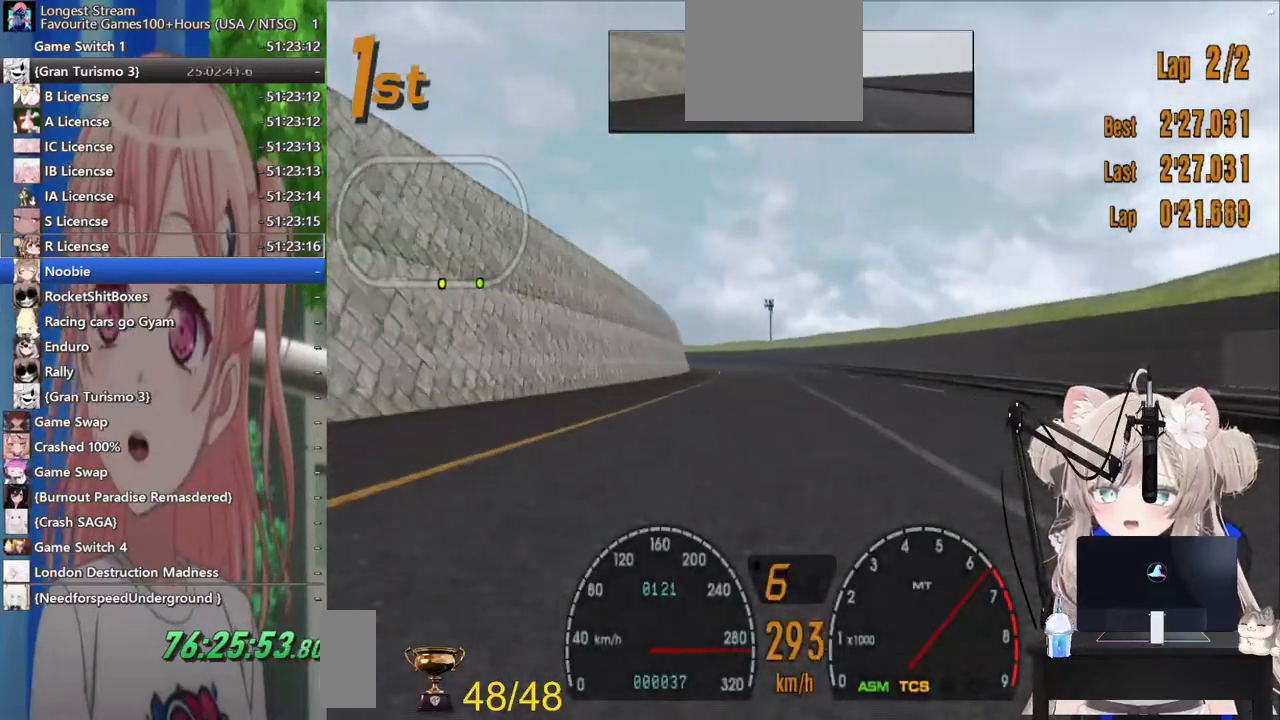
{"buttons": [], "left_stick": "center", "right_stick": "center", "events": [[317, "left_stick", "left"], [467, "left_stick", "center"]]}
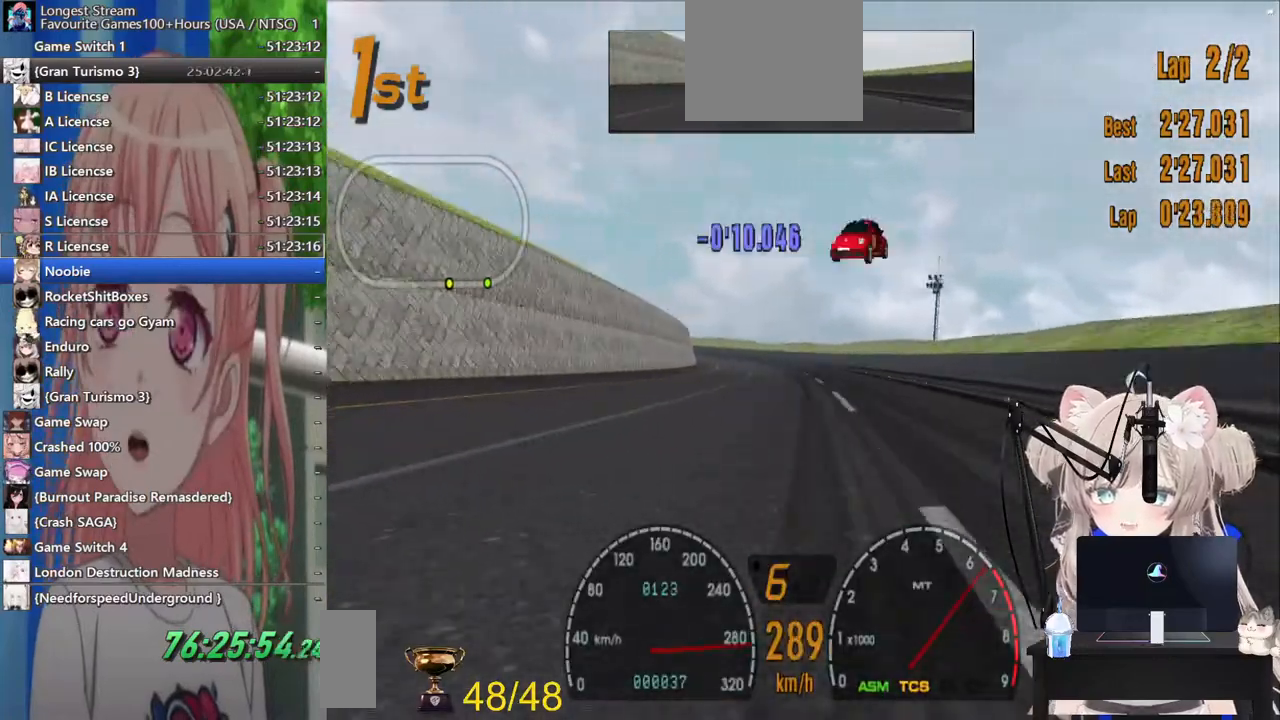
{"buttons": [], "left_stick": "center", "right_stick": "center", "events": []}
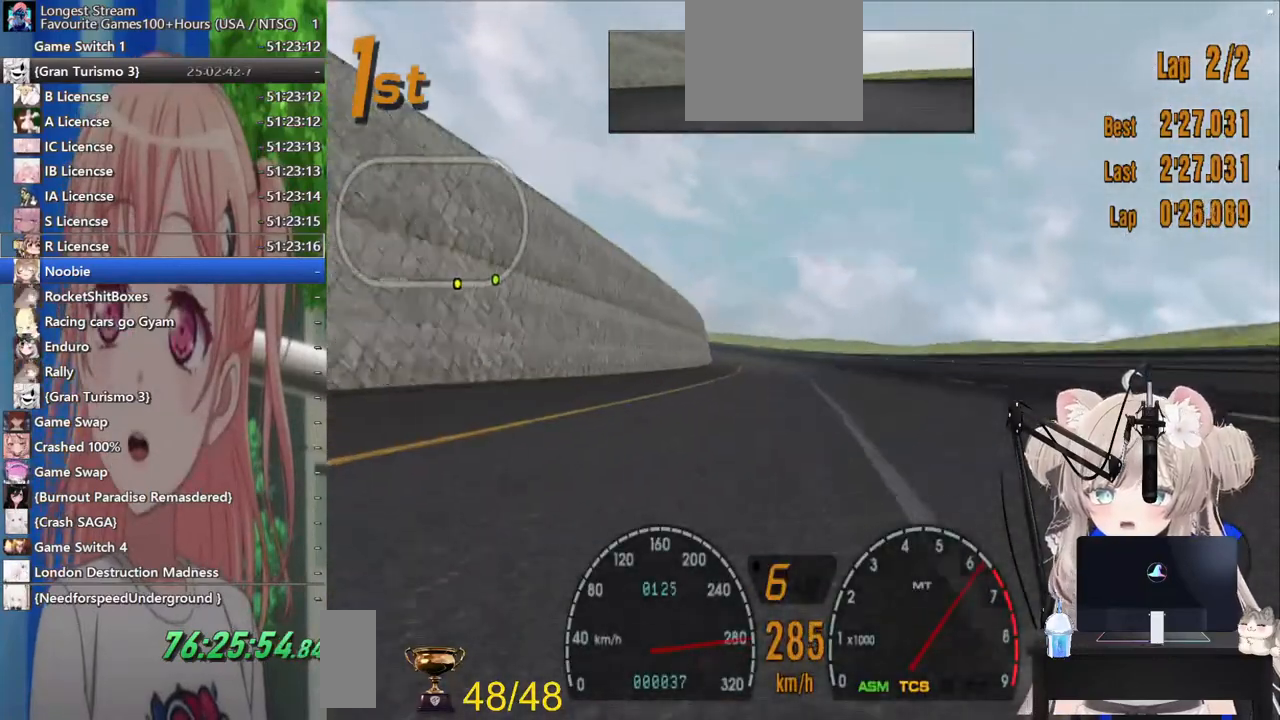
{"buttons": [], "left_stick": "center", "right_stick": "center", "events": [[83, "left_stick", "left"], [167, "left_stick", "center"]]}
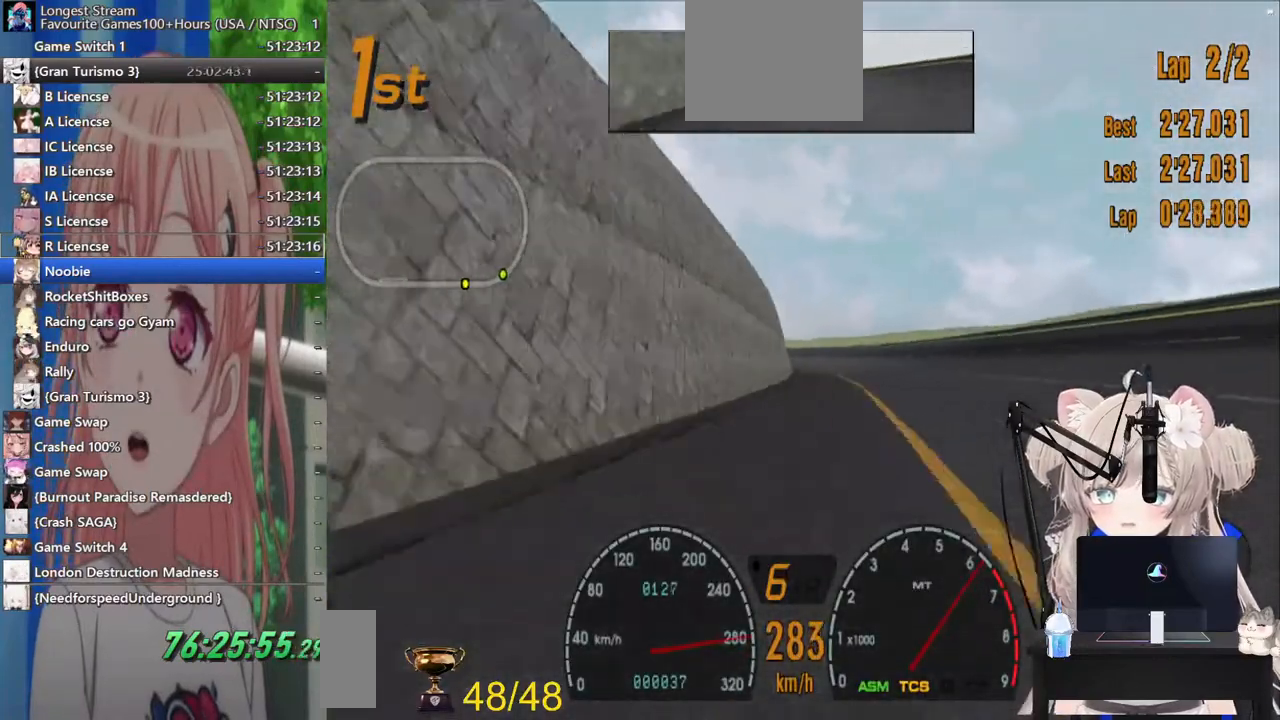
{"buttons": [], "left_stick": "center", "right_stick": "center", "events": []}
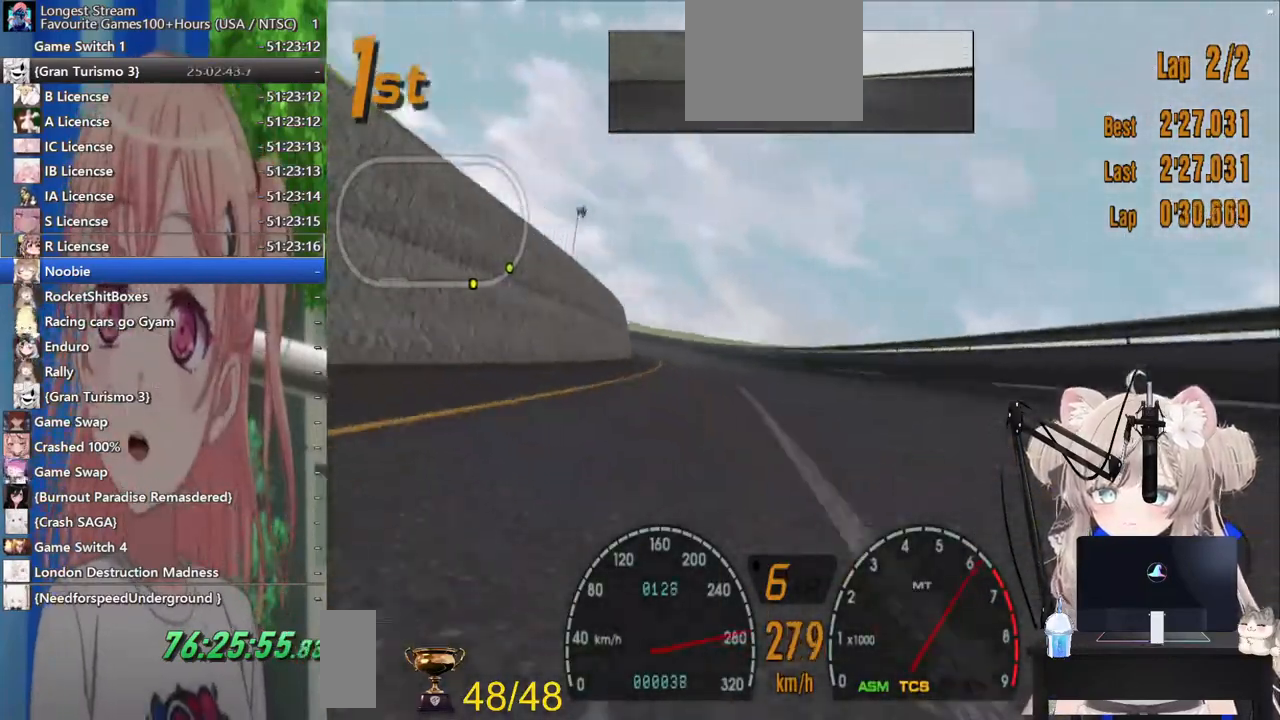
{"buttons": [], "left_stick": "center", "right_stick": "center", "events": []}
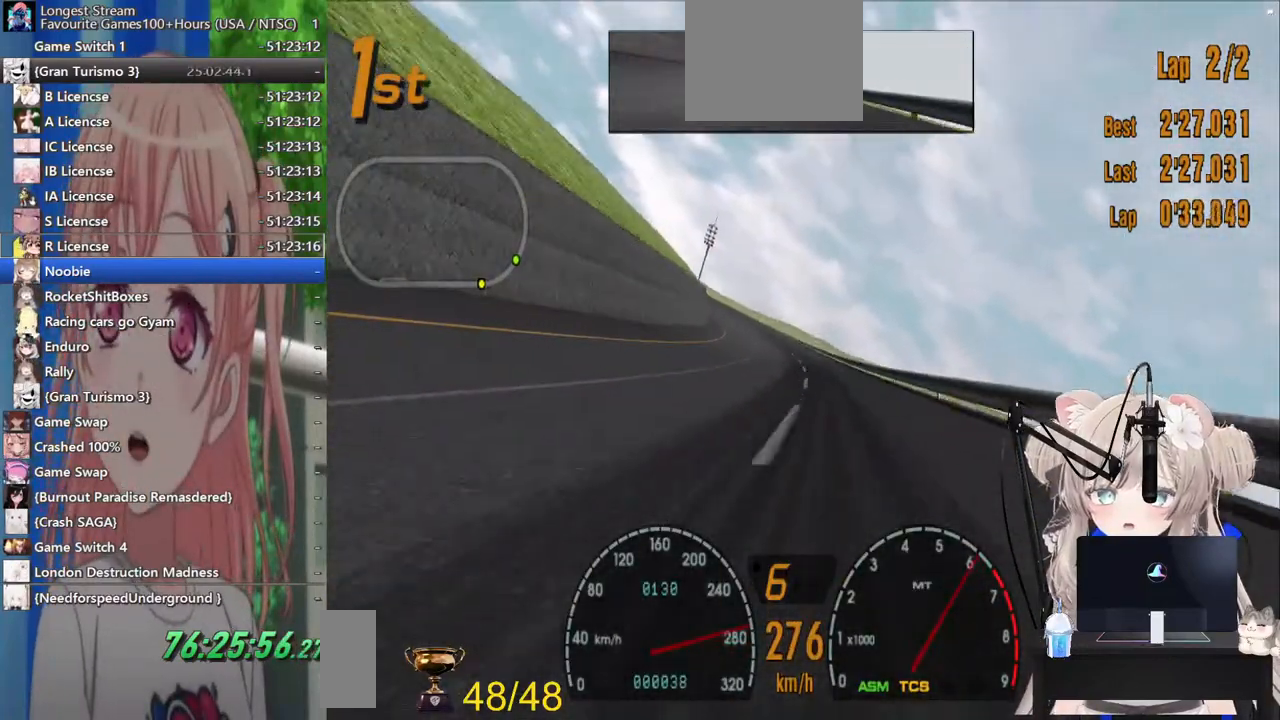
{"buttons": [], "left_stick": "center", "right_stick": "center", "events": []}
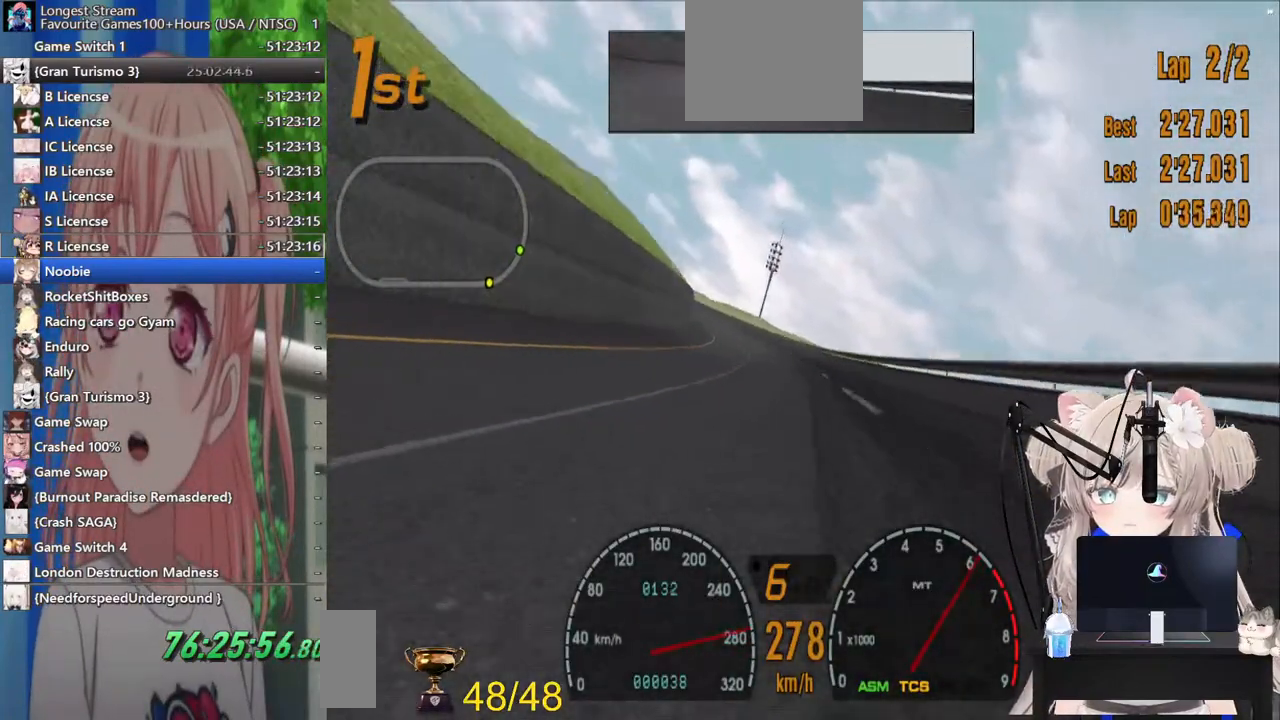
{"buttons": [], "left_stick": "center", "right_stick": "center", "events": [[217, "left_stick", "left"], [333, "left_stick", "center"]]}
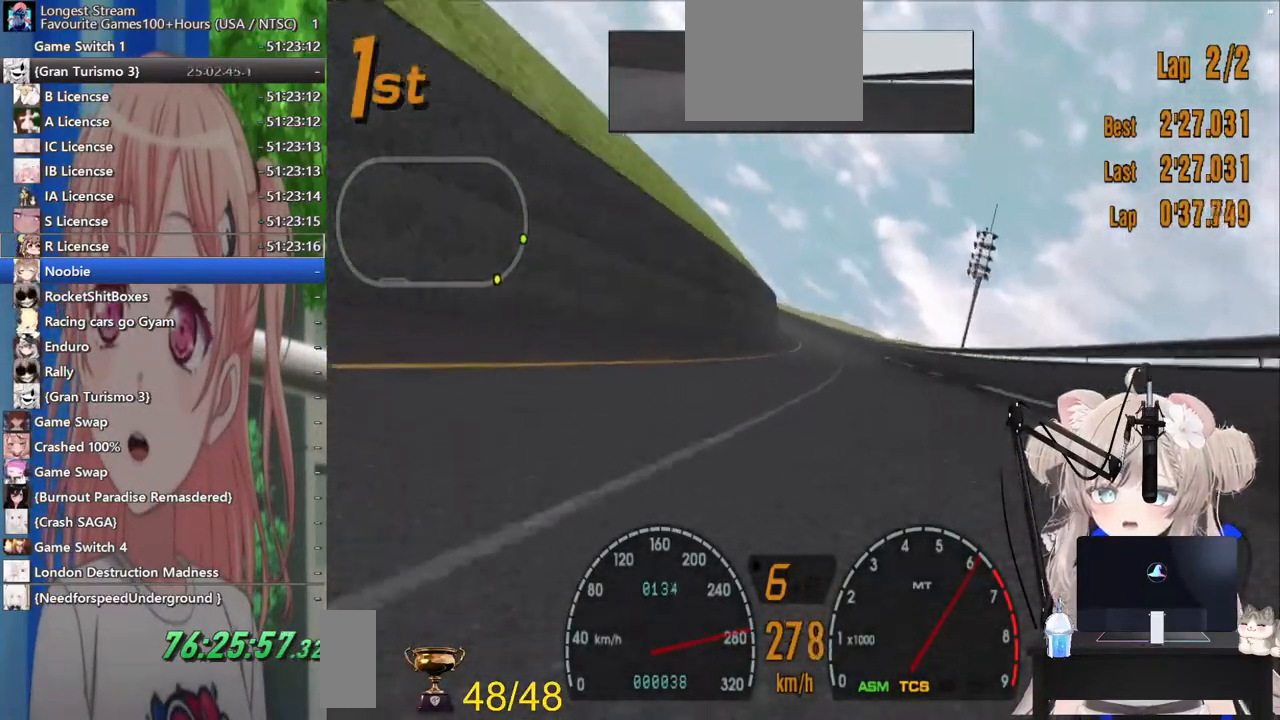
{"buttons": [], "left_stick": "down-left", "right_stick": "center"}
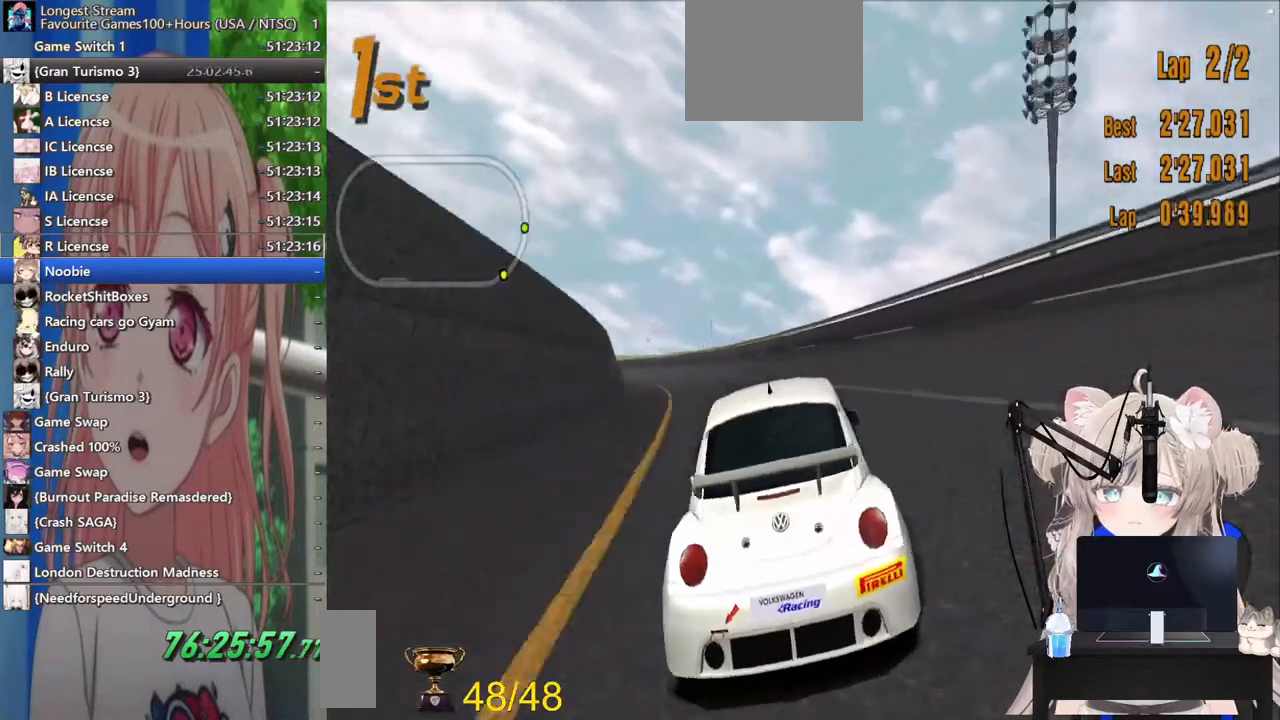
{"buttons": ["R1"], "left_stick": "center", "right_stick": "center", "events": [[17, "left_stick", "center"], [467, "R1", "down"]]}
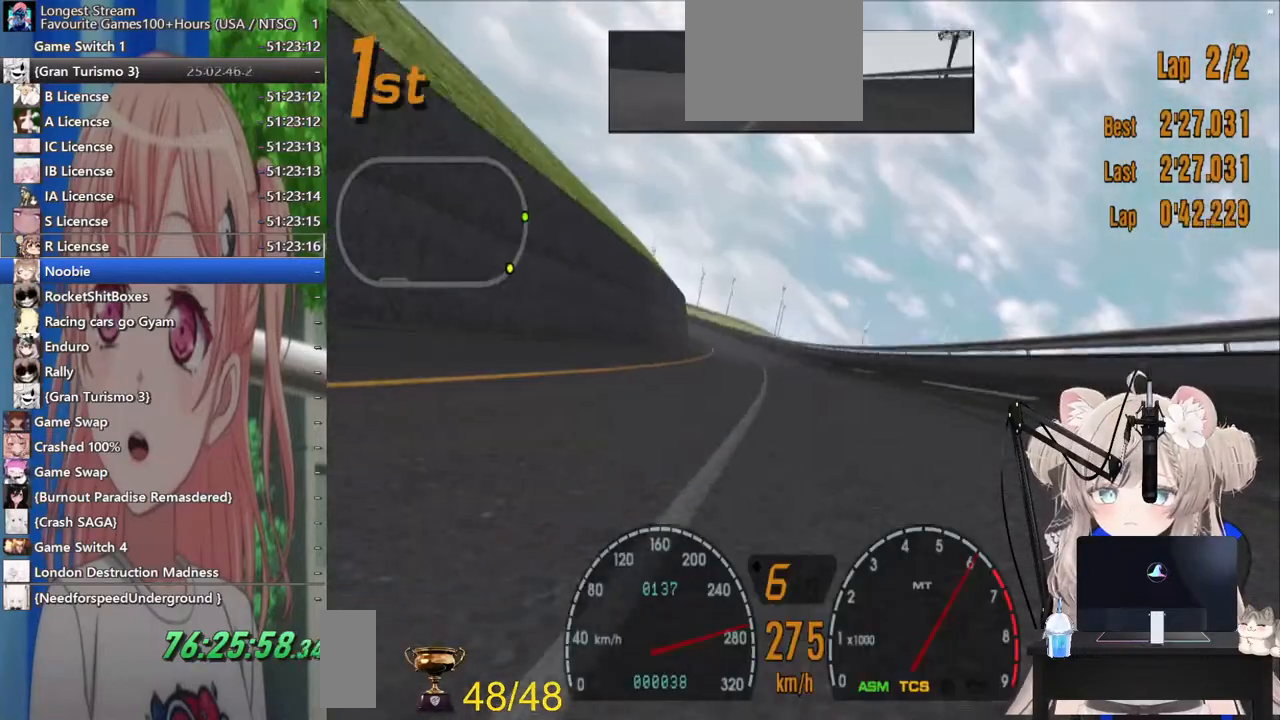
{"buttons": [], "left_stick": "center", "right_stick": "center", "events": [[133, "R1", "up"]]}
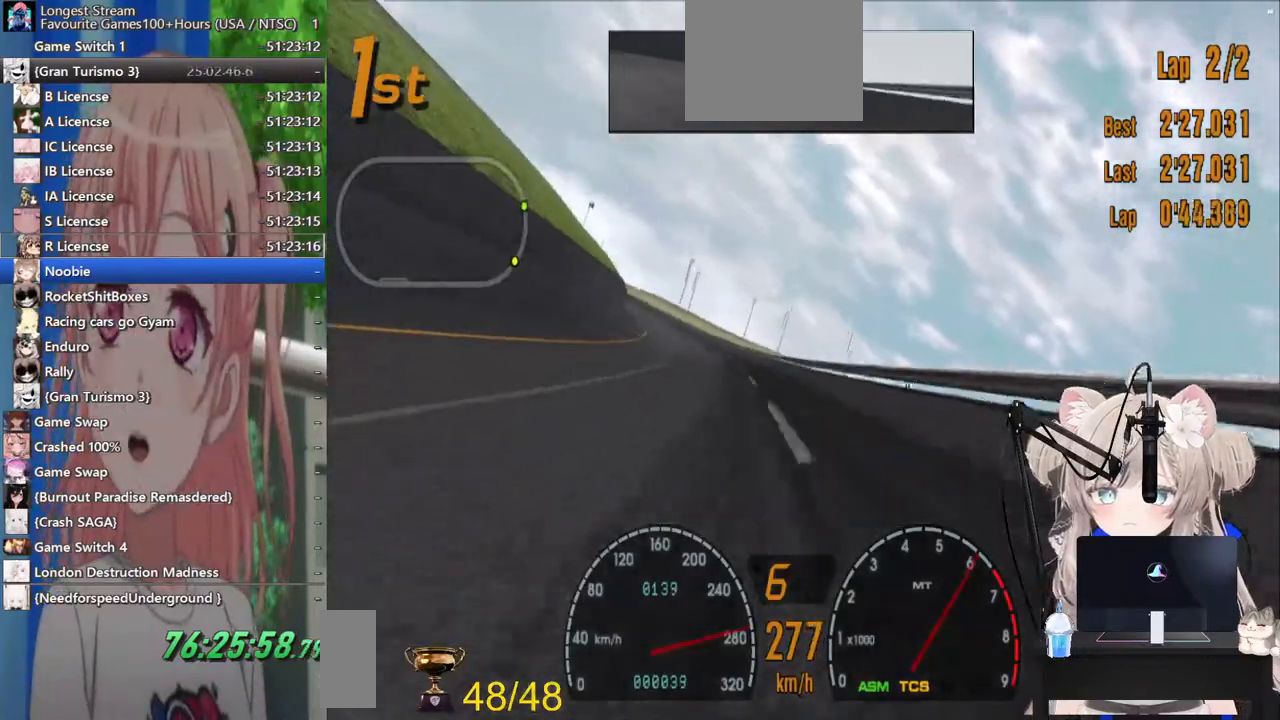
{"buttons": [], "left_stick": "center", "right_stick": "center", "events": []}
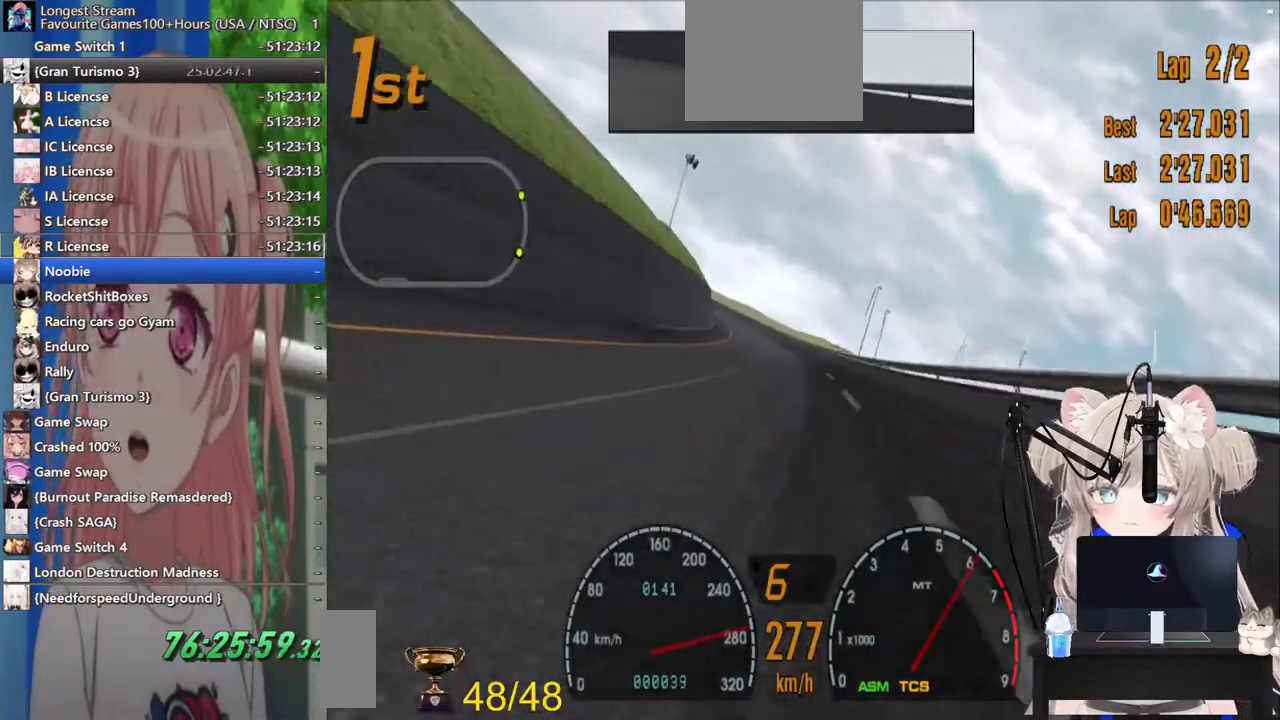
{"buttons": [], "left_stick": "center", "right_stick": "center", "events": []}
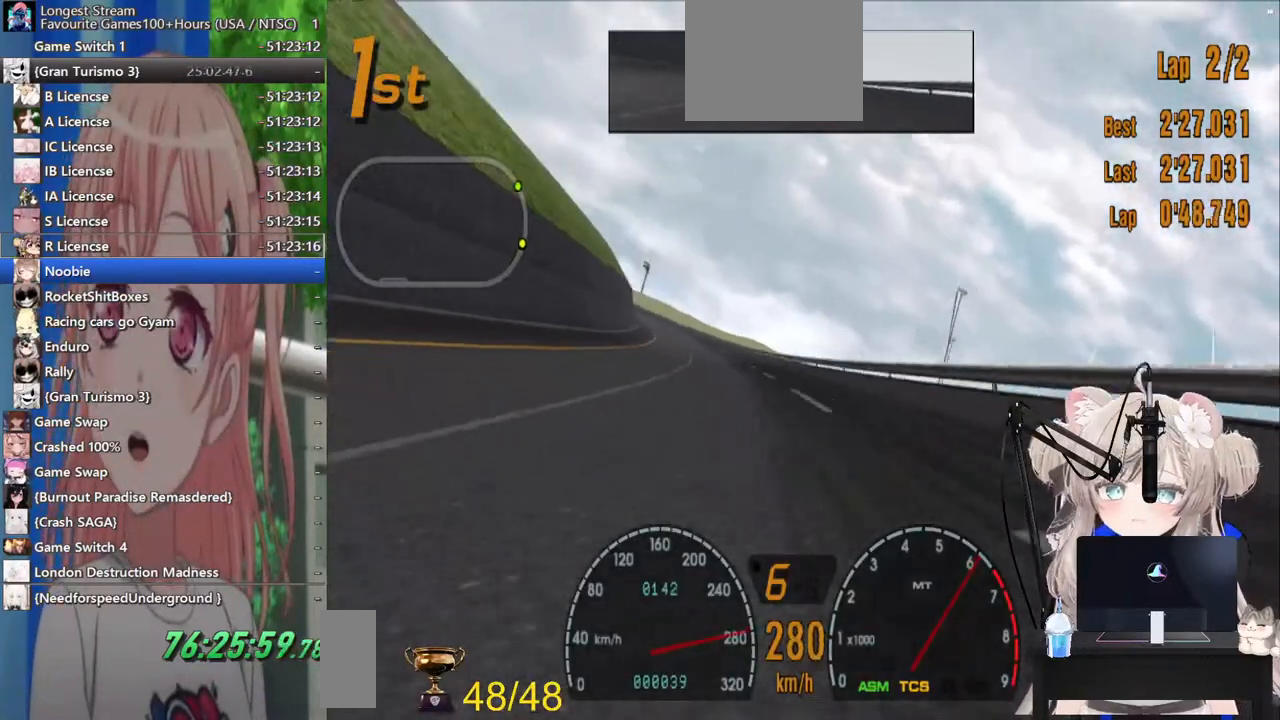
{"buttons": [], "left_stick": "center", "right_stick": "center", "events": [[367, "left_stick", "left"], [500, "left_stick", "center"]]}
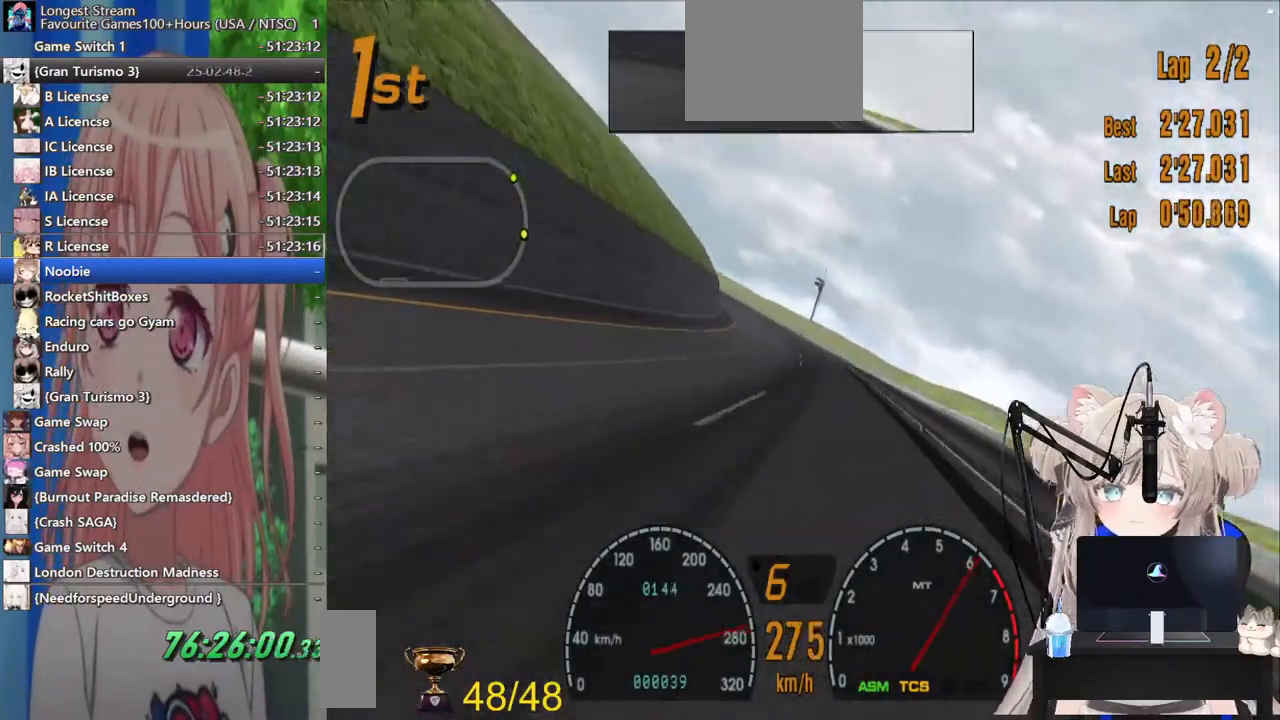
{"buttons": [], "left_stick": "center", "right_stick": "center", "events": [[117, "left_stick", "right"], [250, "left_stick", "center"], [317, "left_stick", "left"], [433, "left_stick", "center"]]}
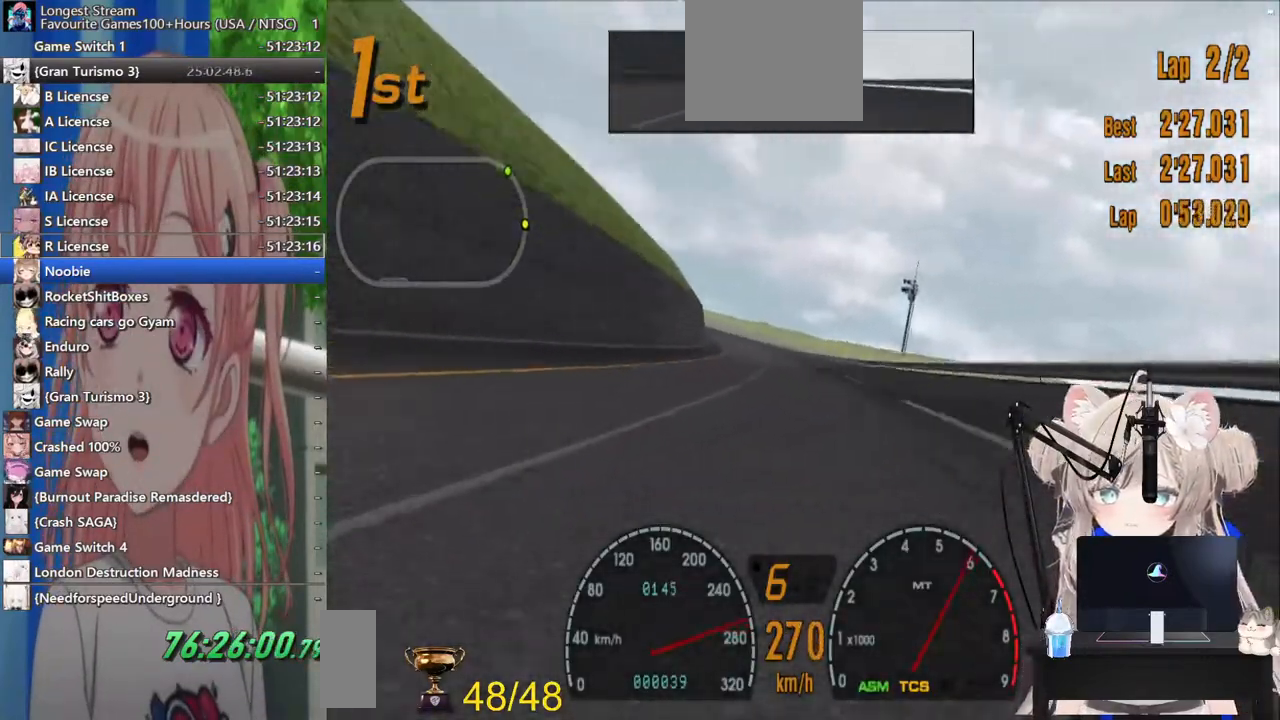
{"buttons": [], "left_stick": "center", "right_stick": "center", "events": [[200, "left_stick", "right"], [283, "left_stick", "center"]]}
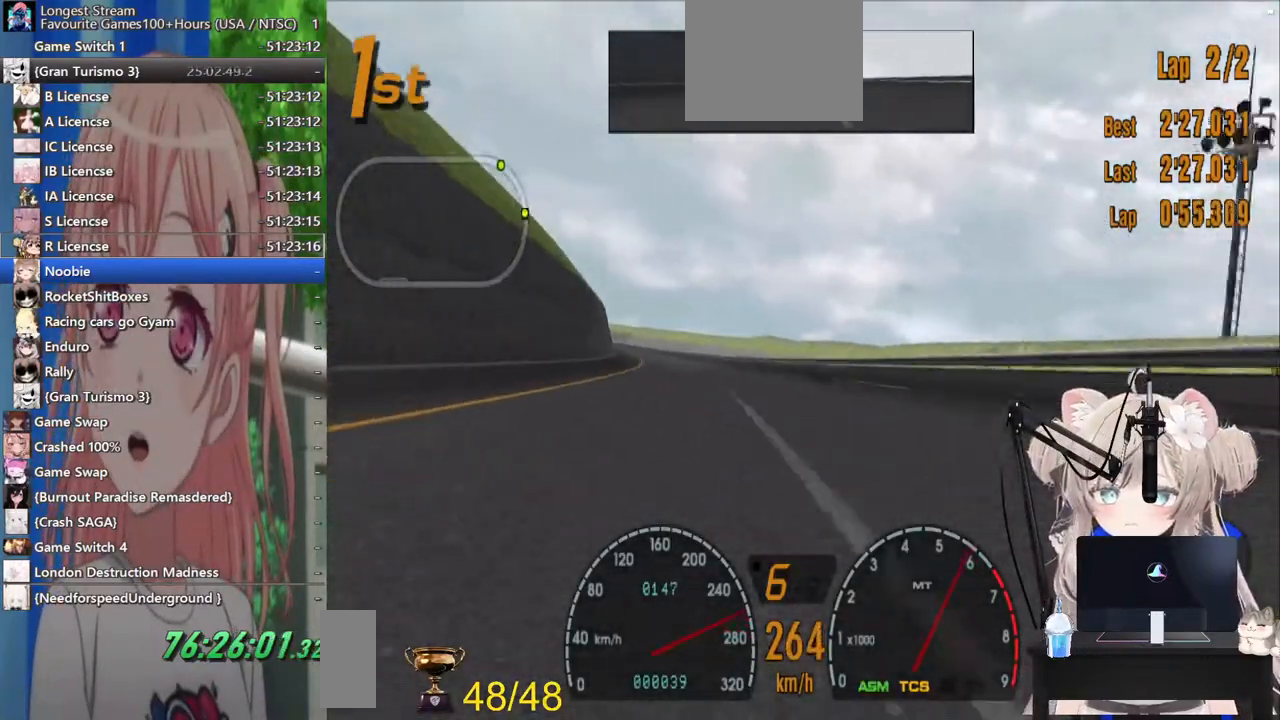
{"buttons": [], "left_stick": "down-left", "right_stick": "center", "events": [[250, "left_stick", "left"], [450, "left_stick", "down-left"]]}
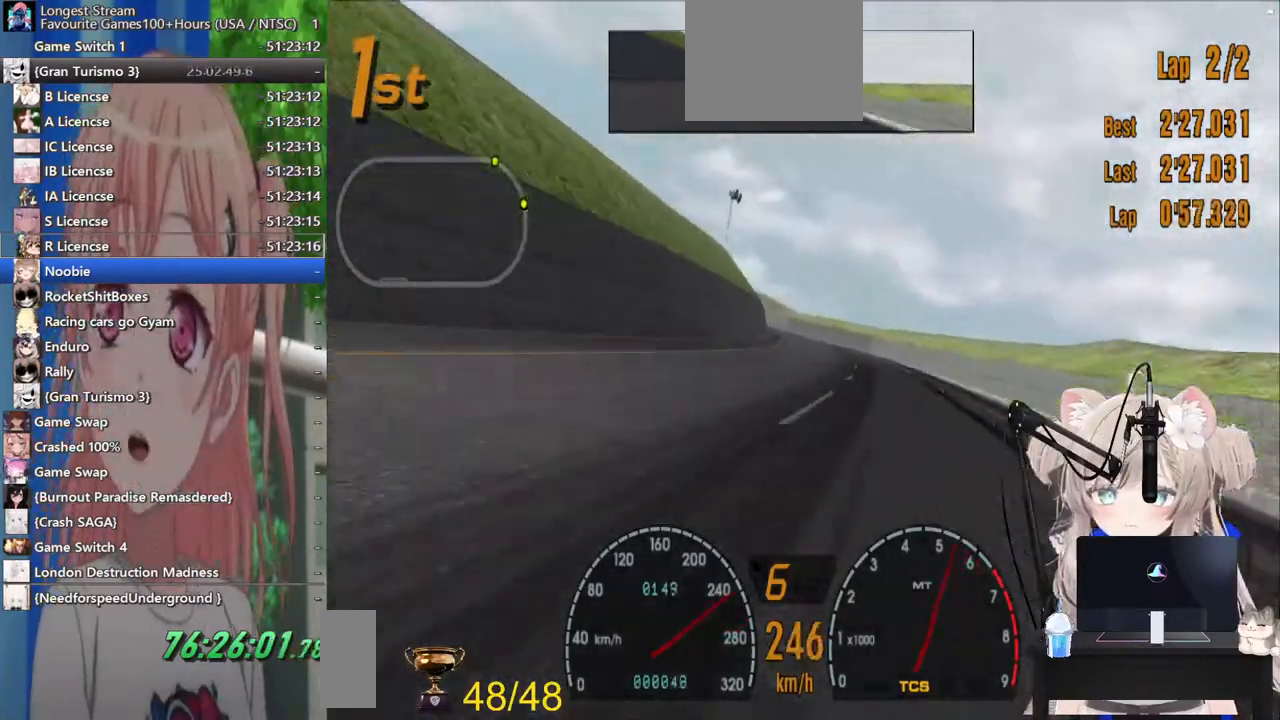
{"buttons": [], "left_stick": "down-left", "right_stick": "center", "events": [[67, "left_stick", "center"], [133, "left_stick", "right"], [267, "left_stick", "center"], [417, "left_stick", "down-left"]]}
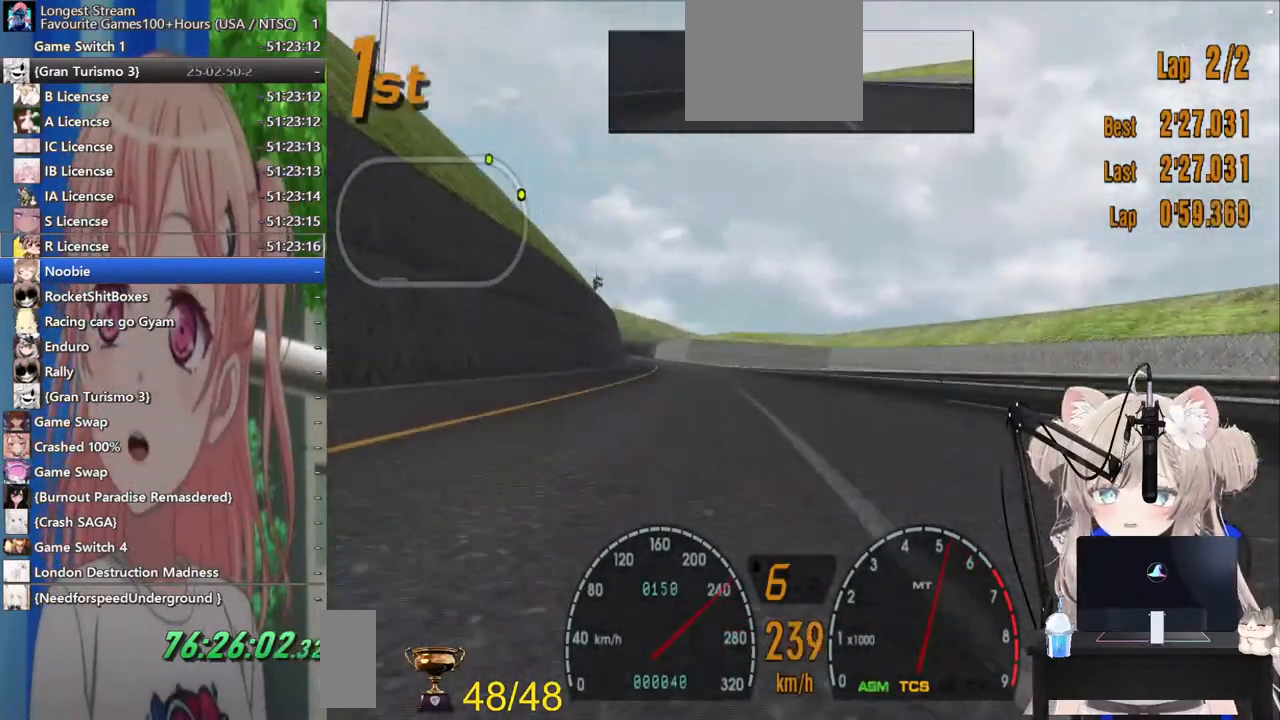
{"buttons": [], "left_stick": "center", "right_stick": "center", "events": [[83, "left_stick", "center"]]}